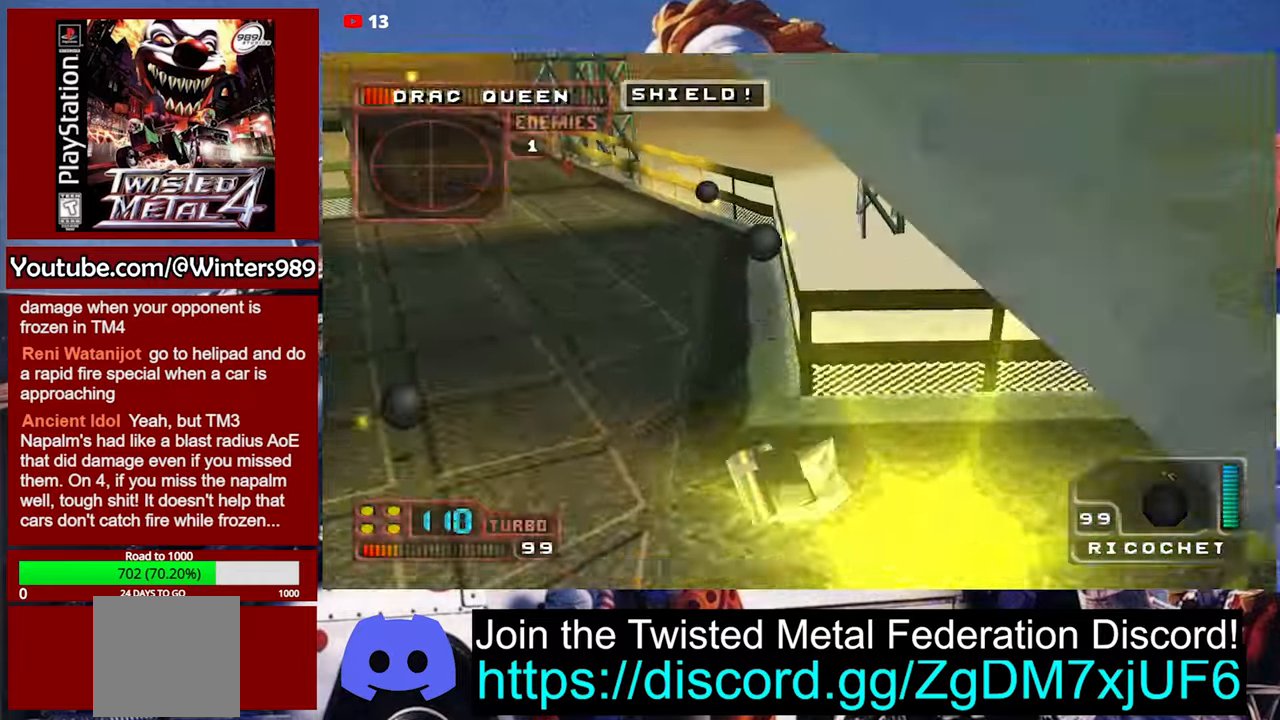
Gameplay with a controller (Xbox layout); each line is a JSON object with the inputs held at the frame after it. "events" lists button and stick changes between this image and that frame as [ms after this image, input, new state], when the widget could be followed in between. Not read: right_stick.
{"buttons": ["A", "L2", "DPAD_LEFT"], "left_stick": "center", "events": [[67, "L2", "down"], [167, "L2", "up"], [267, "L2", "down"], [367, "L2", "up"], [433, "L2", "down"]]}
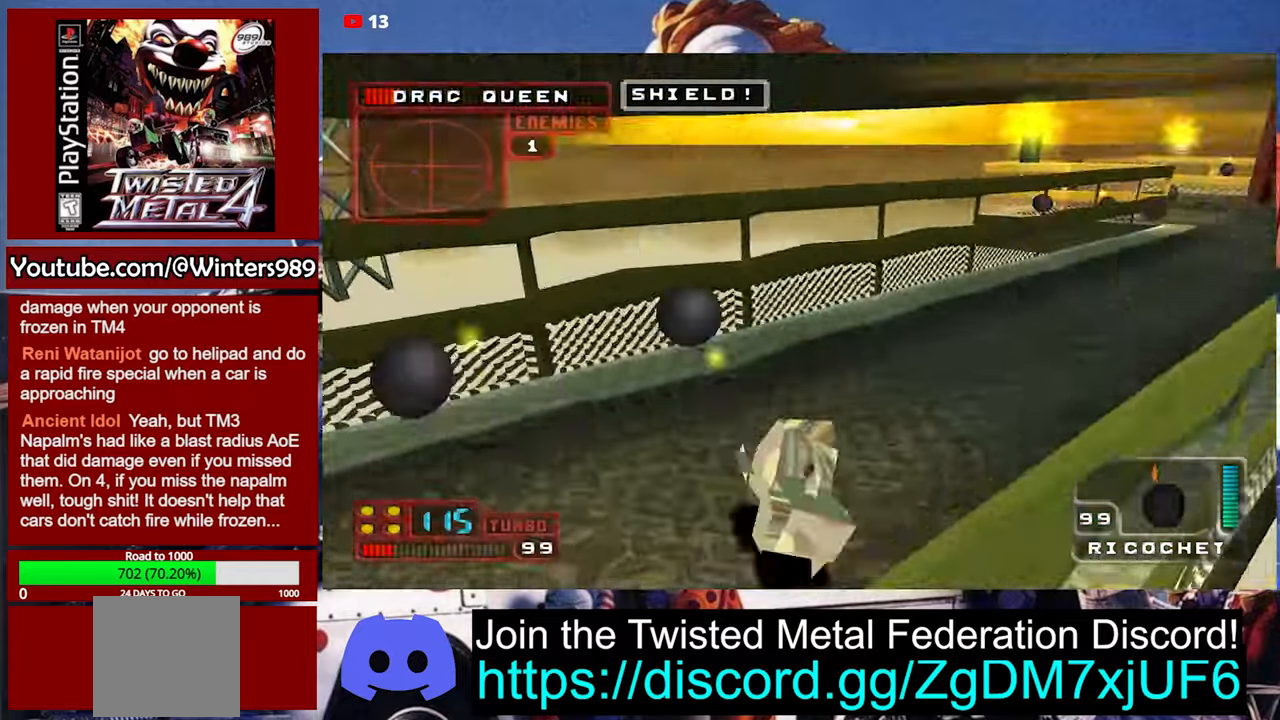
{"buttons": ["A", "L2", "DPAD_RIGHT"], "left_stick": "center"}
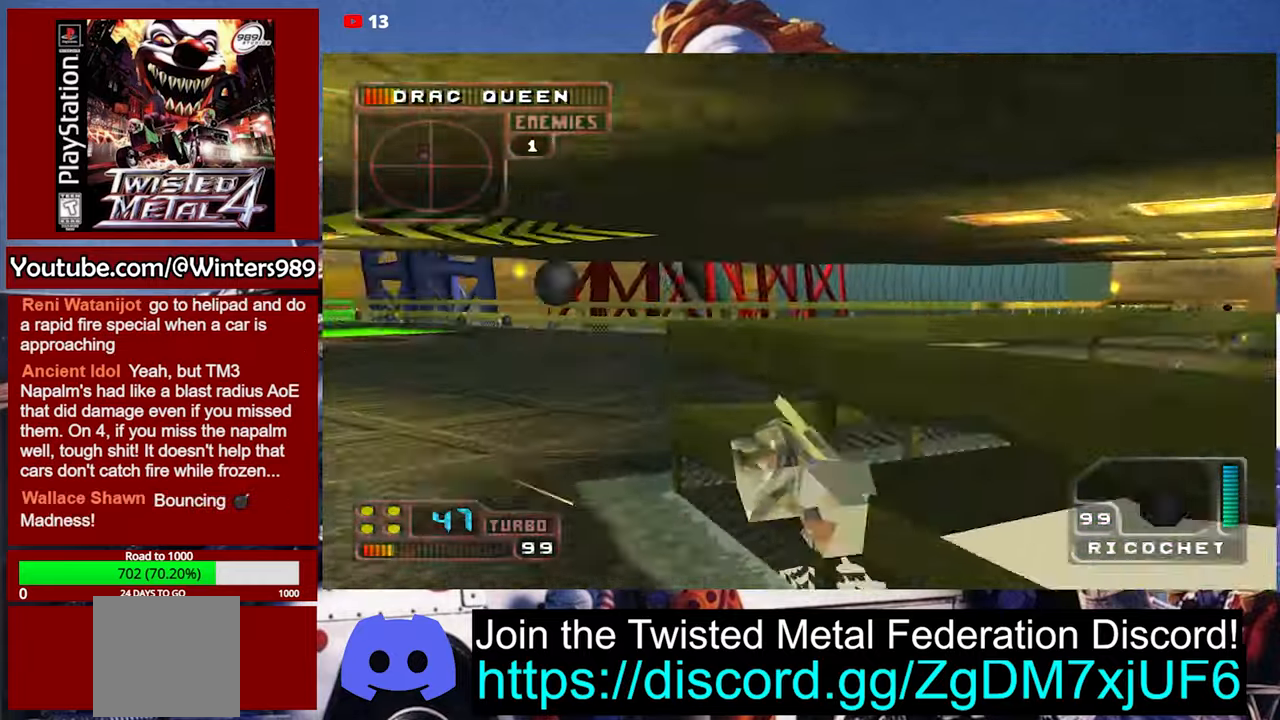
{"buttons": ["A", "DPAD_LEFT"], "left_stick": "center"}
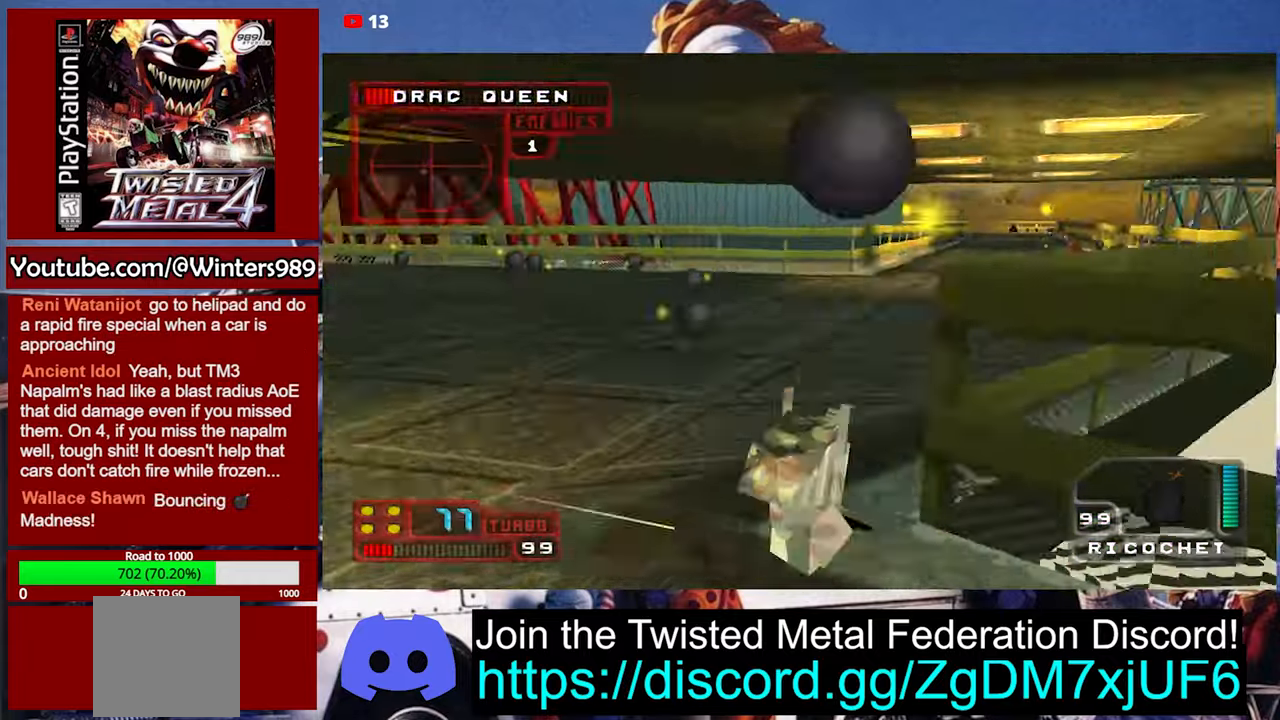
{"buttons": ["A", "L2", "DPAD_DOWN", "DPAD_LEFT"], "left_stick": "center", "events": [[33, "L2", "down"], [167, "L2", "up"], [267, "L2", "down"], [366, "L2", "up"], [400, "DPAD_DOWN", "down"], [433, "L2", "down"]]}
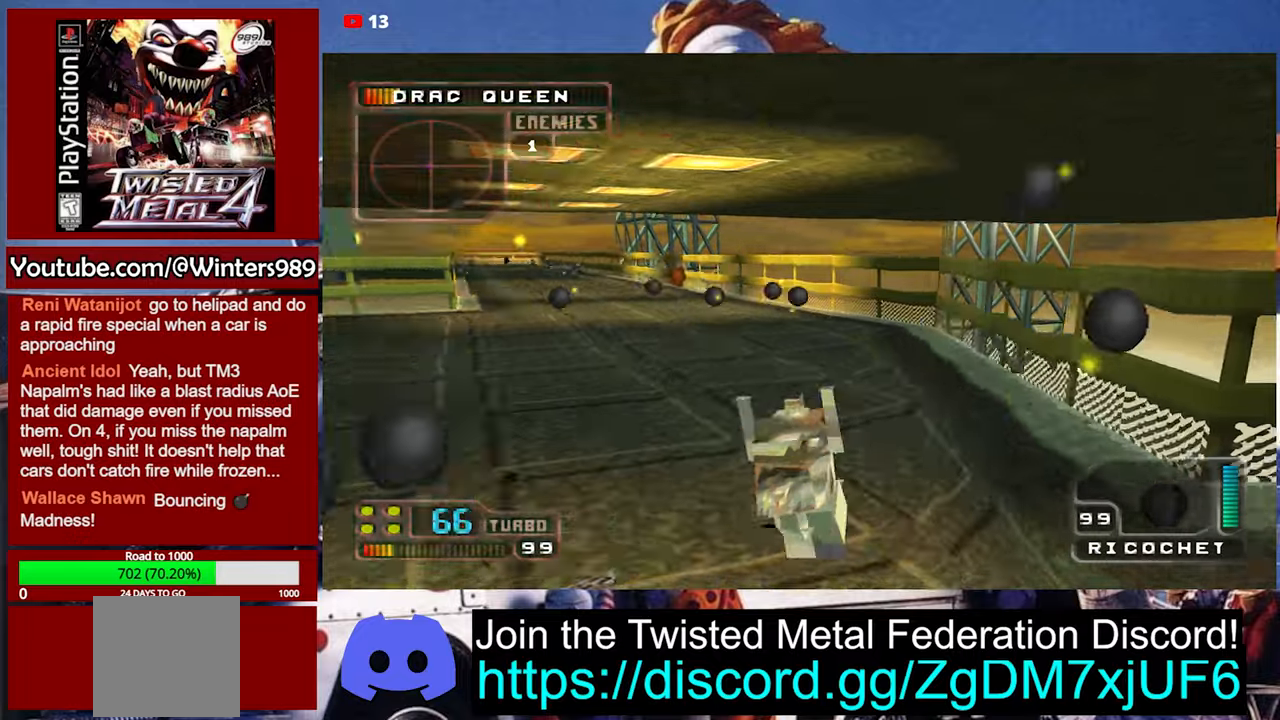
{"buttons": ["A", "L2"], "left_stick": "center", "events": [[66, "L2", "up"], [133, "L2", "down"], [166, "DPAD_DOWN", "up"], [233, "L2", "up"], [266, "DPAD_LEFT", "up"], [300, "L2", "down"], [366, "L2", "up"], [433, "L2", "down"]]}
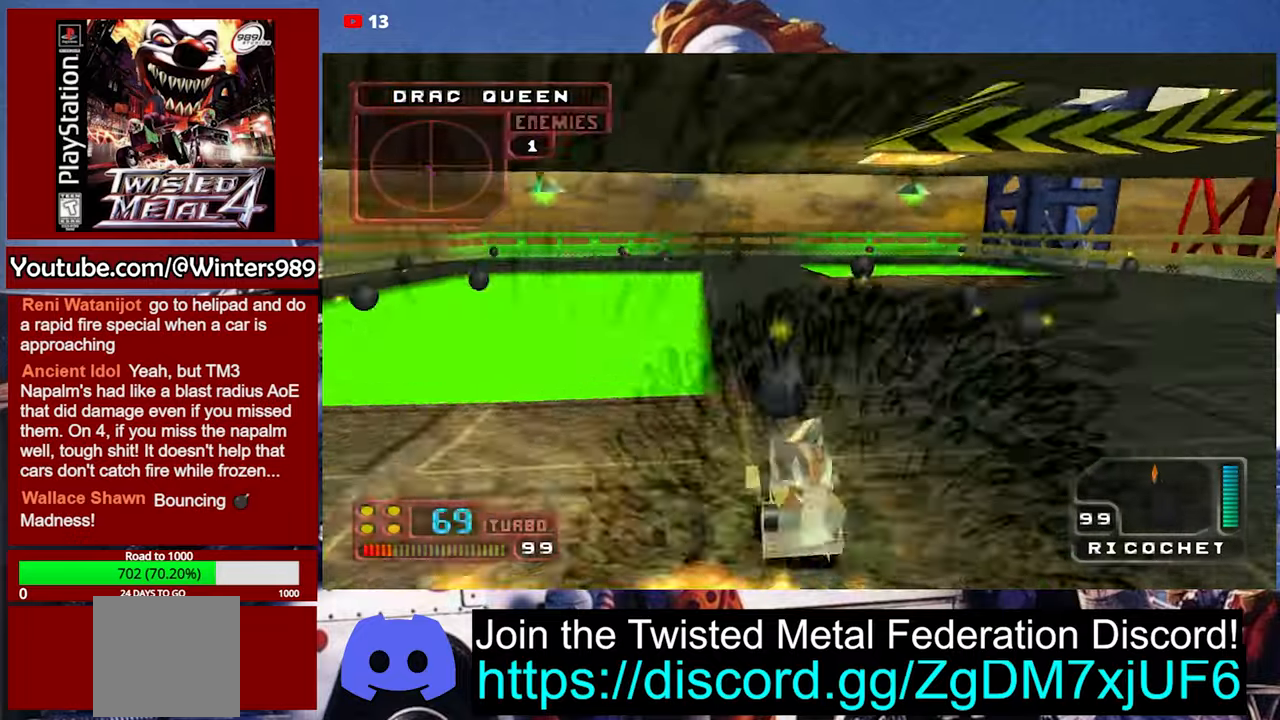
{"buttons": ["A"], "left_stick": "center", "events": [[33, "L2", "up"], [233, "L2", "down"], [300, "L2", "up"], [366, "L2", "down"], [500, "L2", "up"]]}
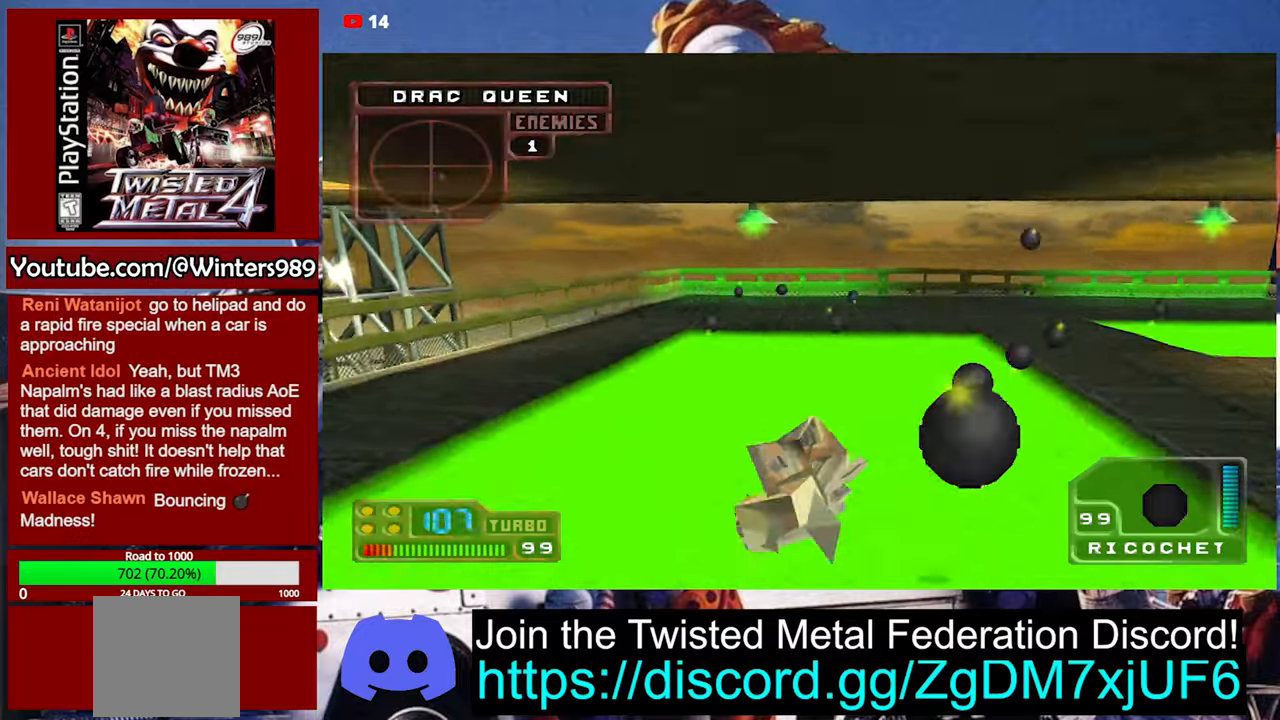
{"buttons": ["A"], "left_stick": "center", "events": [[33, "L2", "down"], [166, "L2", "up"], [266, "DPAD_UP", "down"], [333, "DPAD_UP", "up"], [400, "DPAD_UP", "down"], [500, "DPAD_UP", "up"]]}
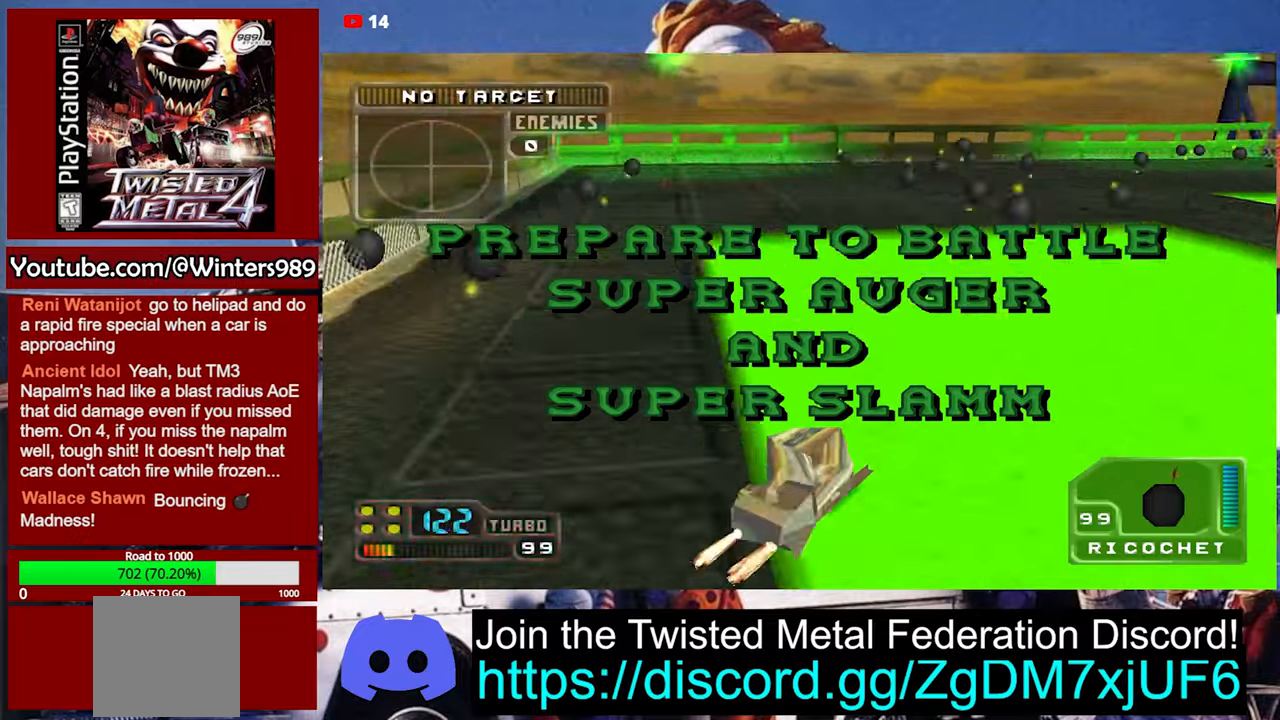
{"buttons": ["A"], "left_stick": "center", "events": [[66, "DPAD_DOWN", "down"], [133, "DPAD_DOWN", "up"], [200, "DPAD_DOWN", "down"], [266, "DPAD_DOWN", "up"]]}
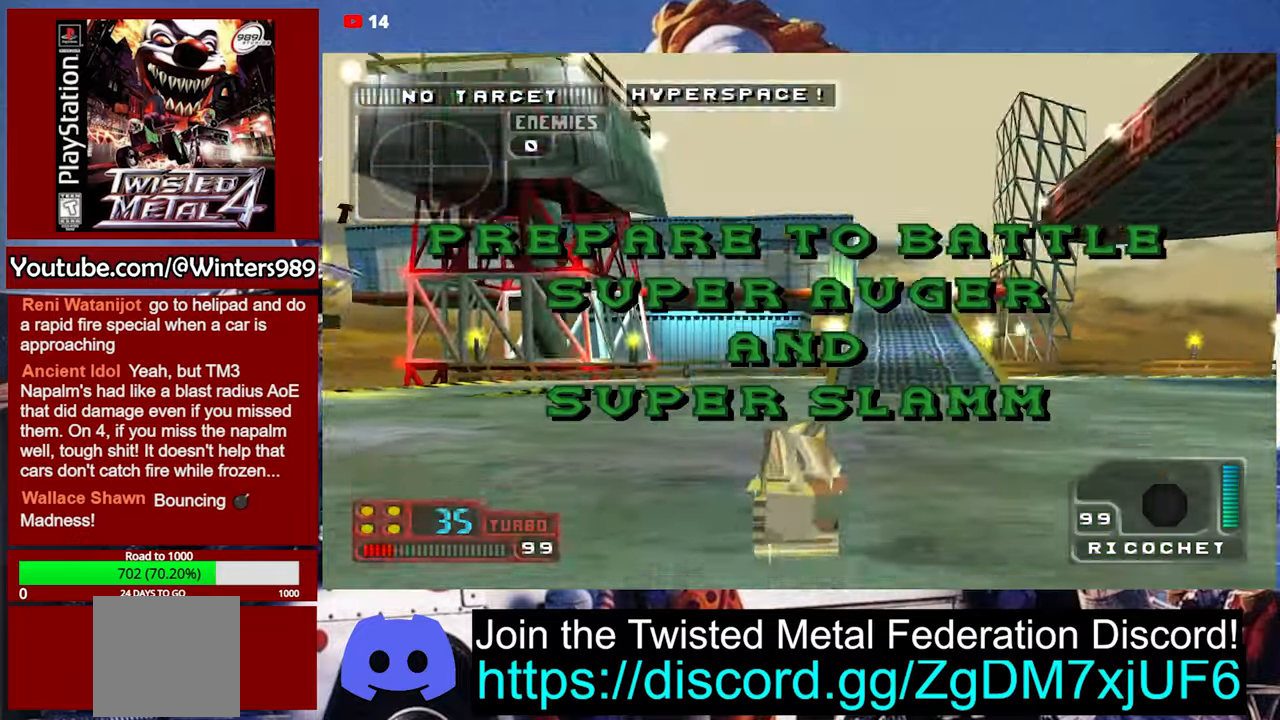
{"buttons": ["A"], "left_stick": "right", "events": [[433, "left_stick", "right"]]}
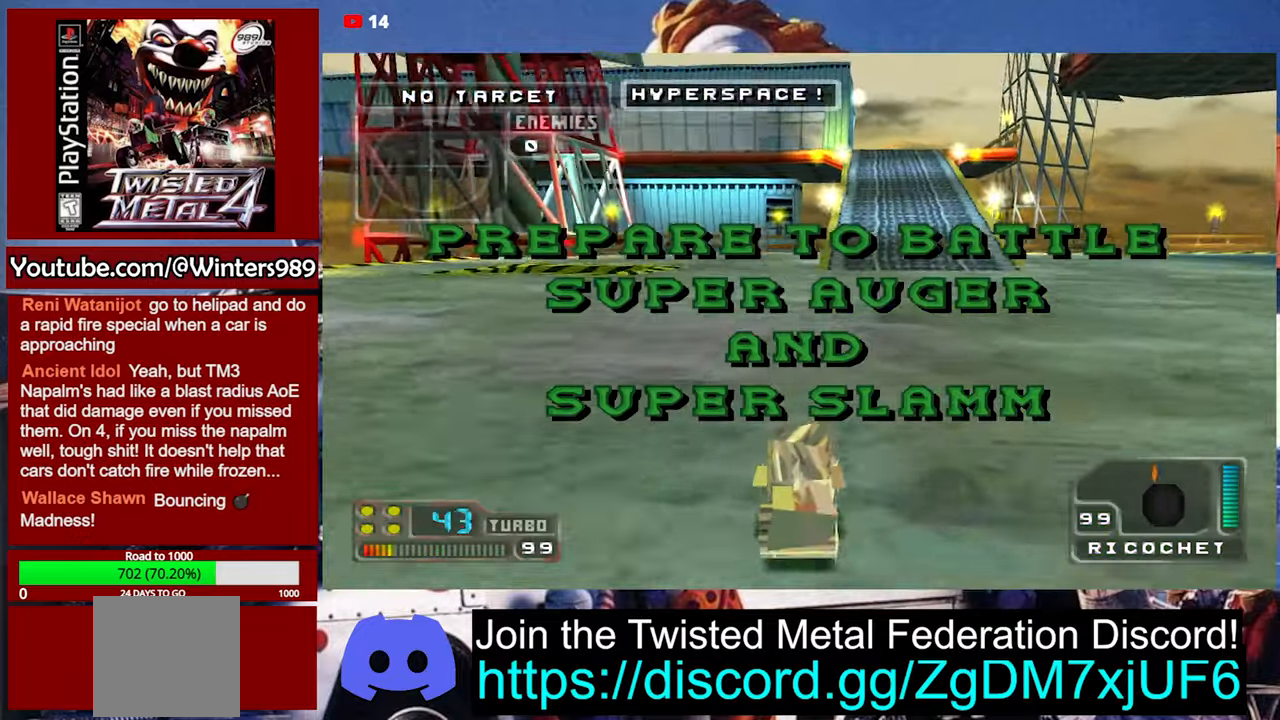
{"buttons": ["A"], "left_stick": "center", "events": [[100, "left_stick", "center"]]}
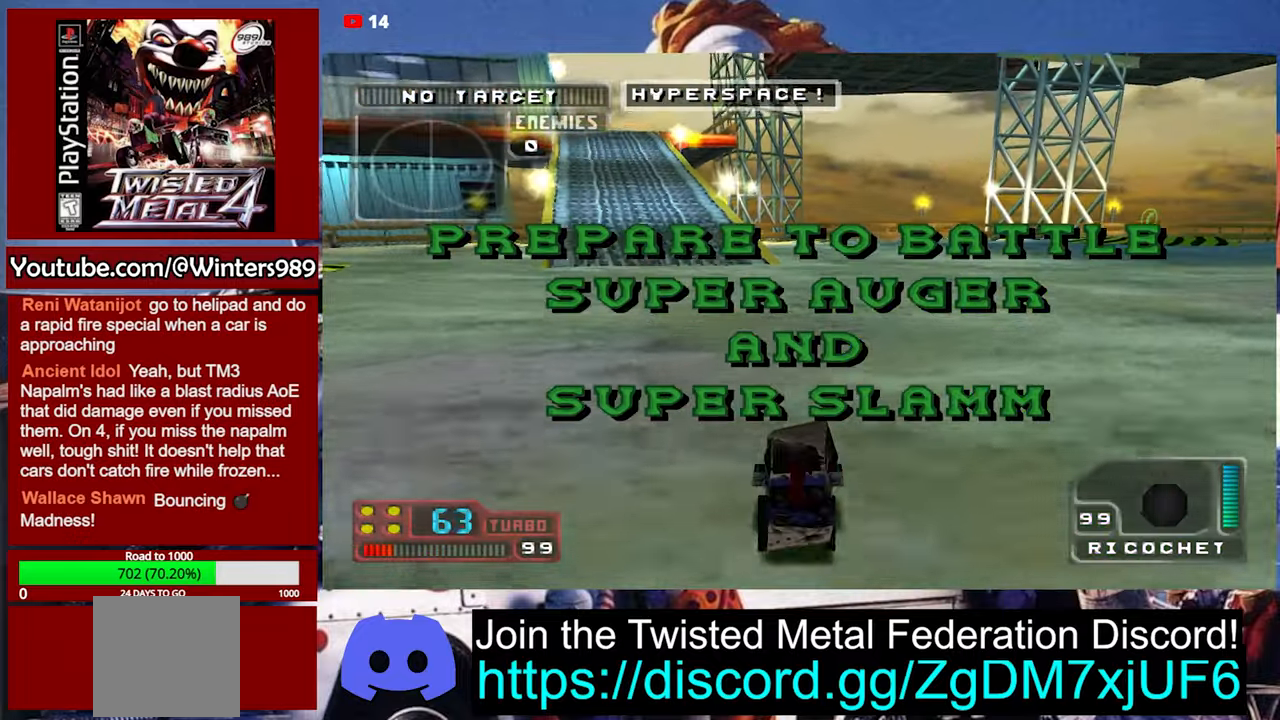
{"buttons": ["A"], "left_stick": "center", "events": []}
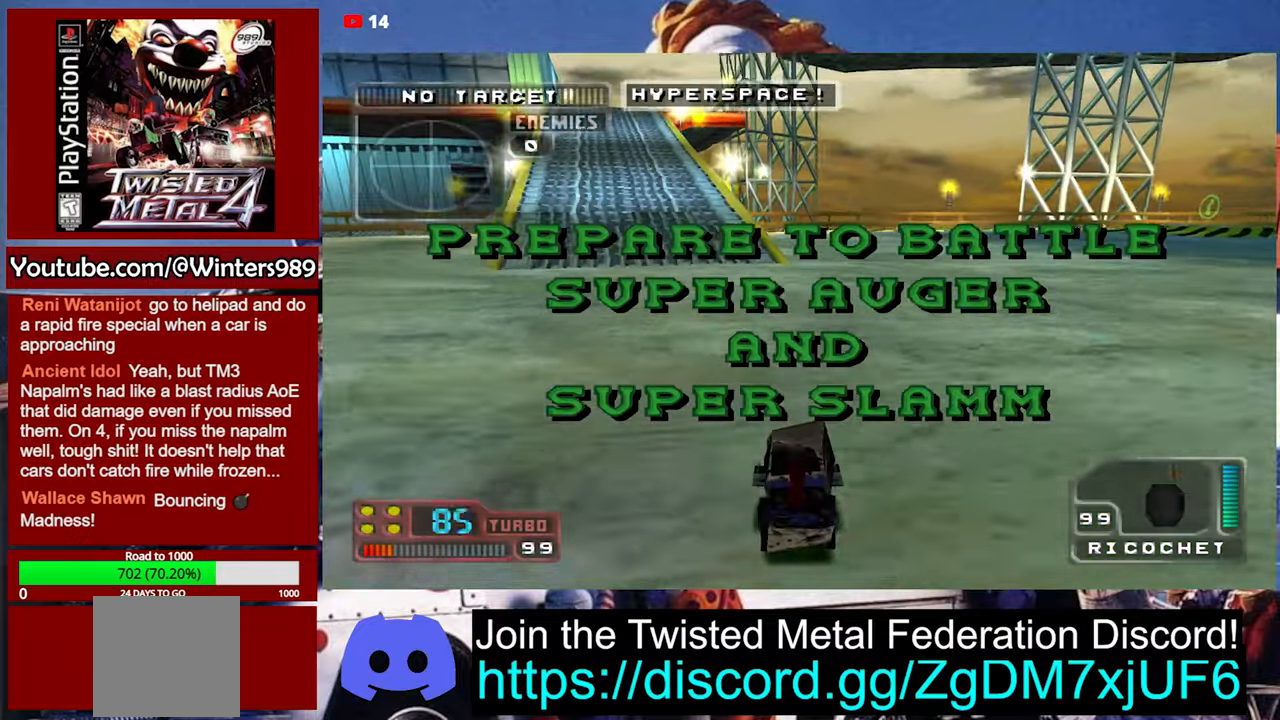
{"buttons": ["A"], "left_stick": "center", "events": [[133, "left_stick", "left"], [266, "left_stick", "center"]]}
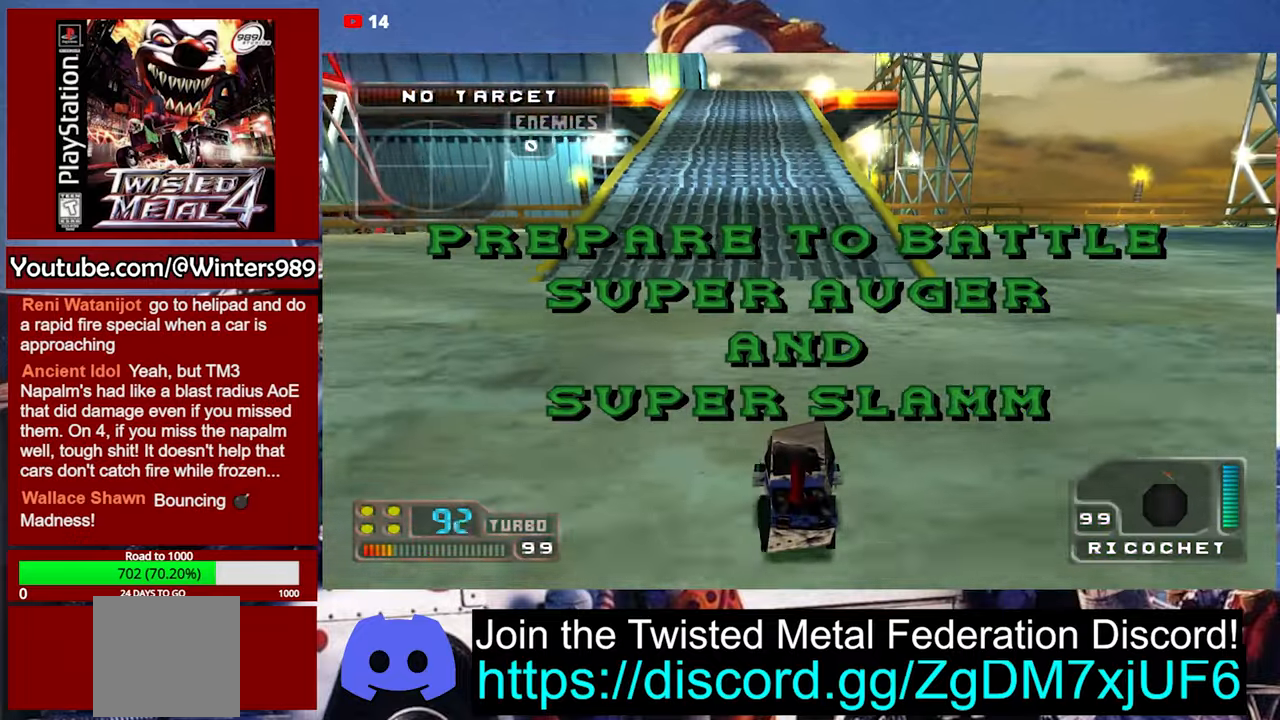
{"buttons": ["A"], "left_stick": "center", "events": []}
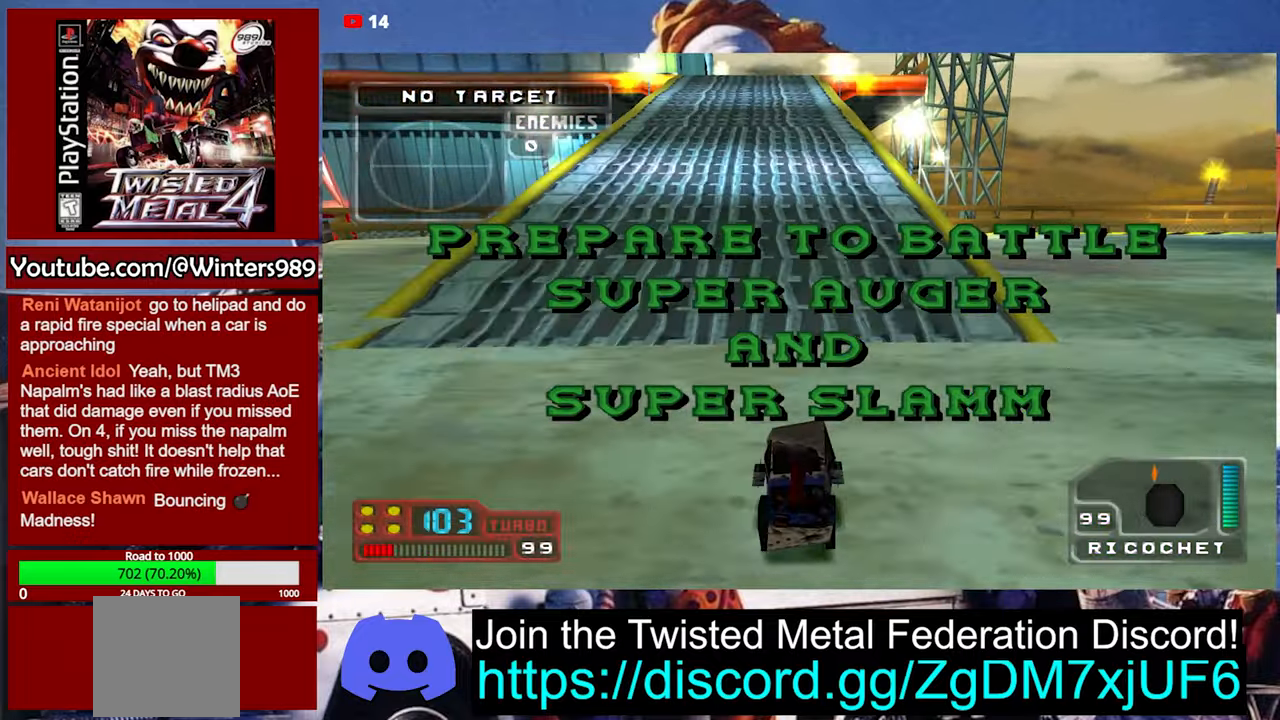
{"buttons": ["A"], "left_stick": "right", "events": [[466, "left_stick", "right"]]}
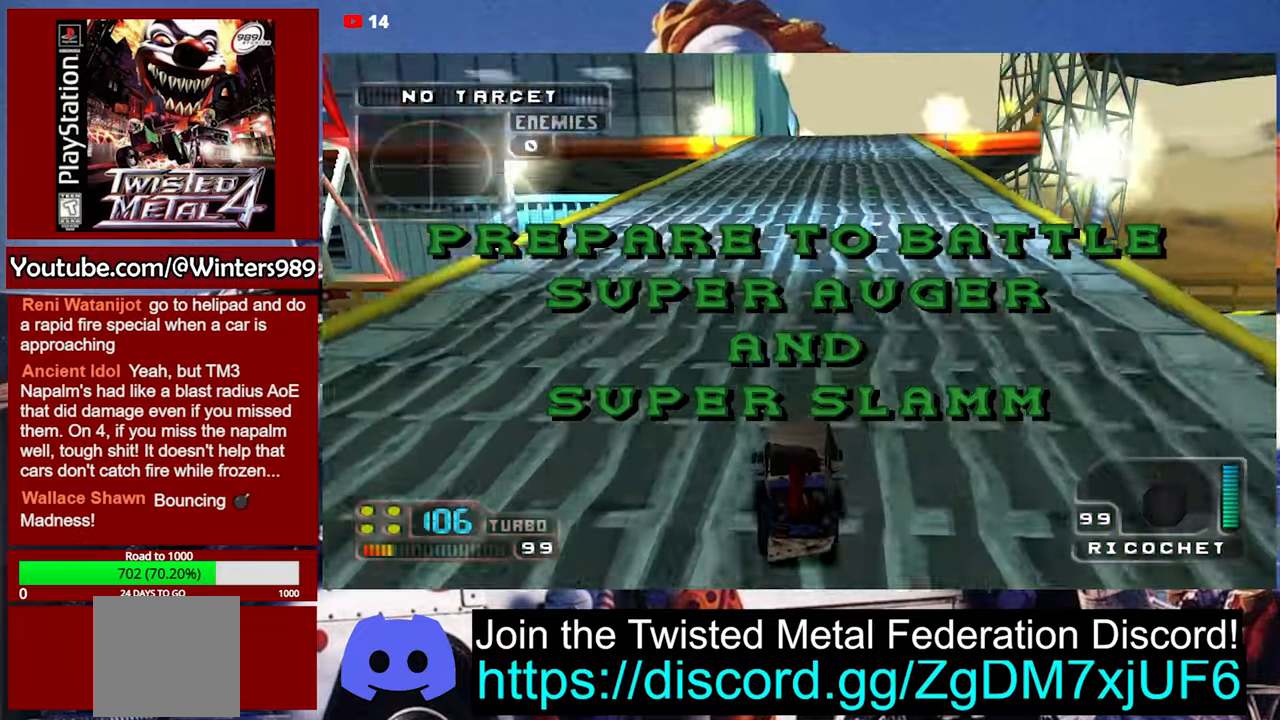
{"buttons": ["A"], "left_stick": "center", "events": [[33, "left_stick", "center"]]}
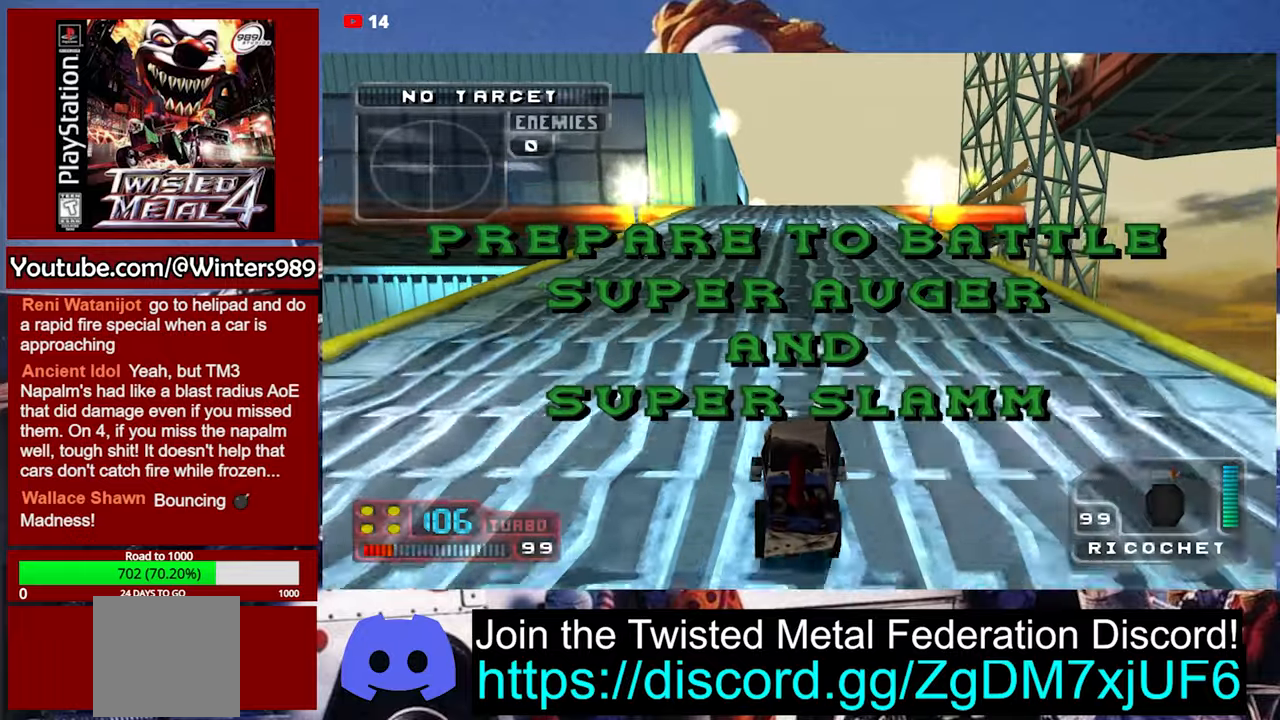
{"buttons": ["A"], "left_stick": "center", "events": []}
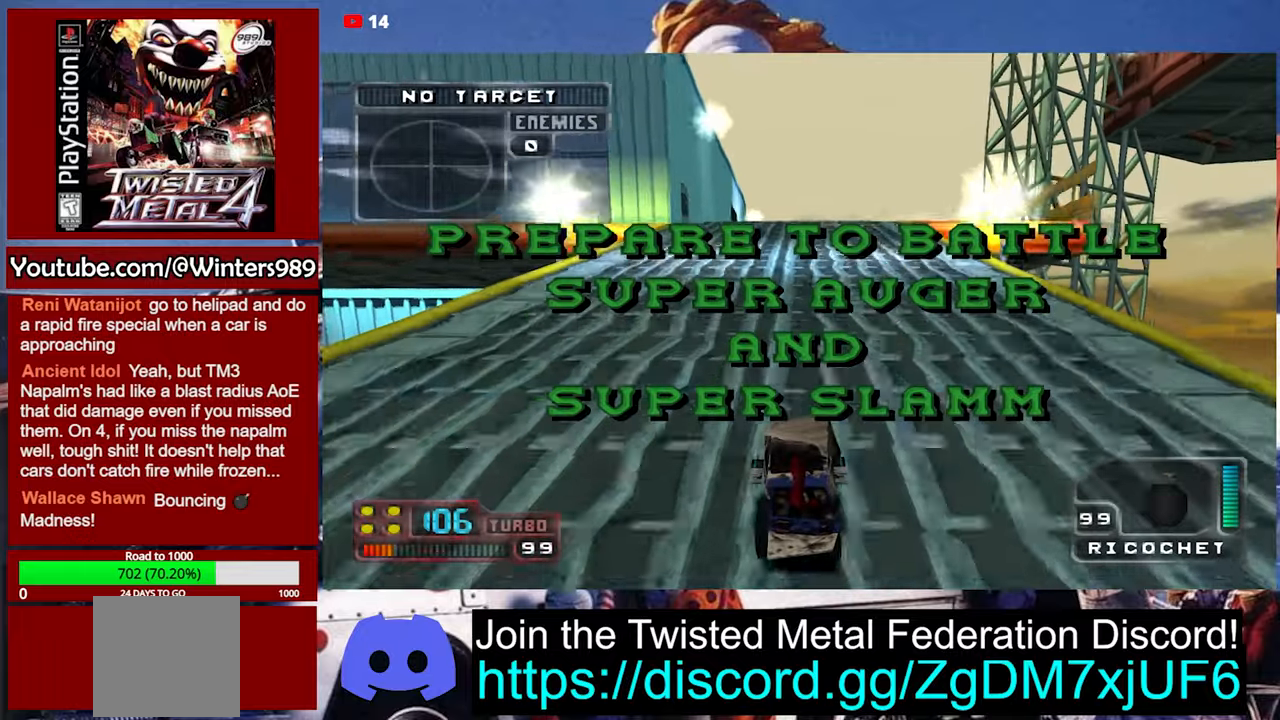
{"buttons": ["A"], "left_stick": "center", "events": []}
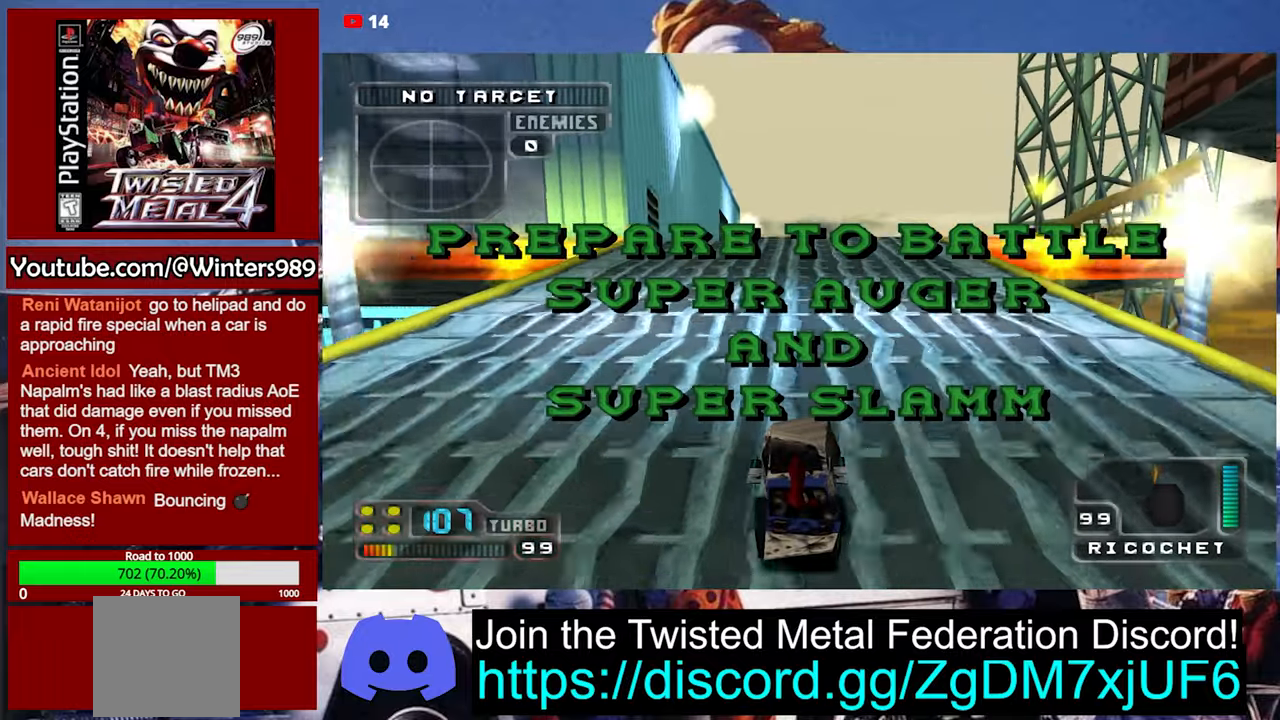
{"buttons": ["A"], "left_stick": "center", "events": []}